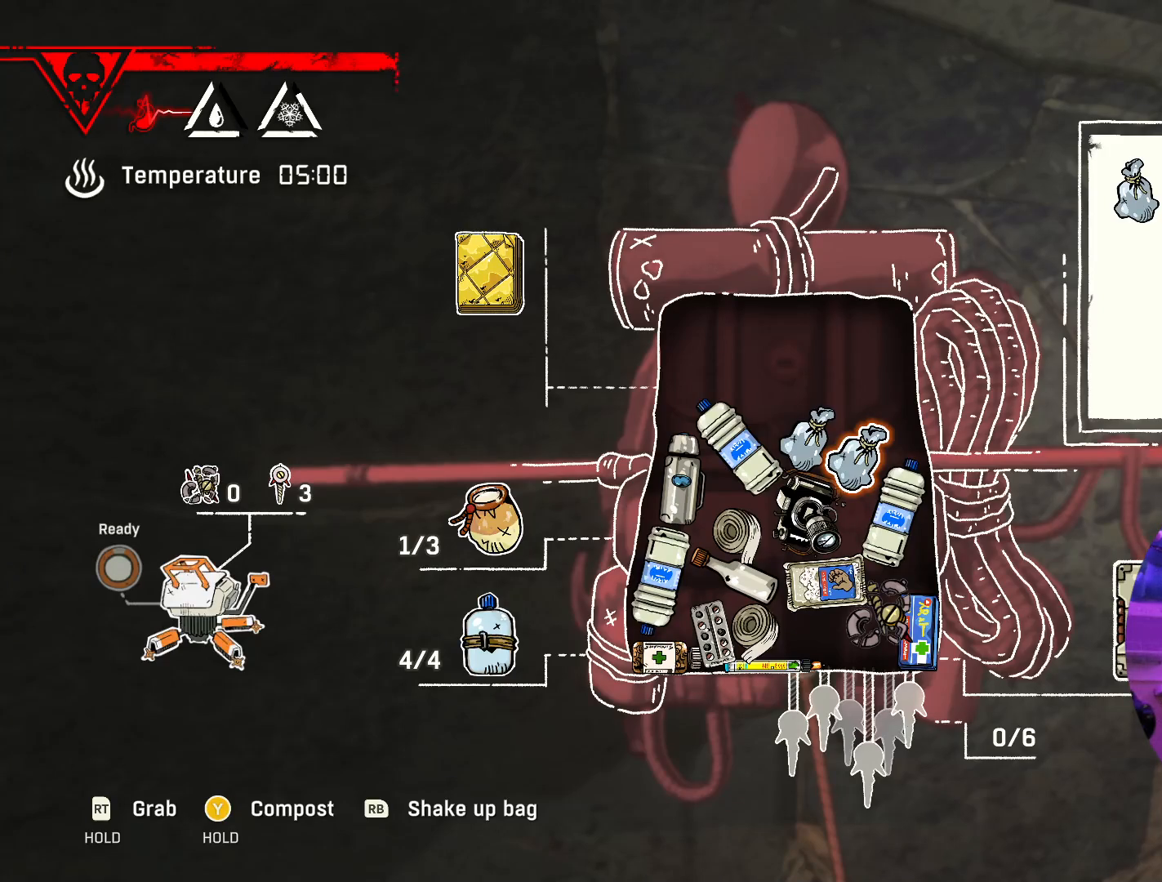
Gameplay with a controller (Xbox layout); each line is a JSON object with the inputs held at the frame after it. "events" lists button and stick changes between this image and that frame as [ms after this image, input, new state], when the widget could be followed in between. Not read: R2.
{"buttons": ["Y"], "left_stick": "center", "right_stick": "center", "events": [[383, "Y", "down"]]}
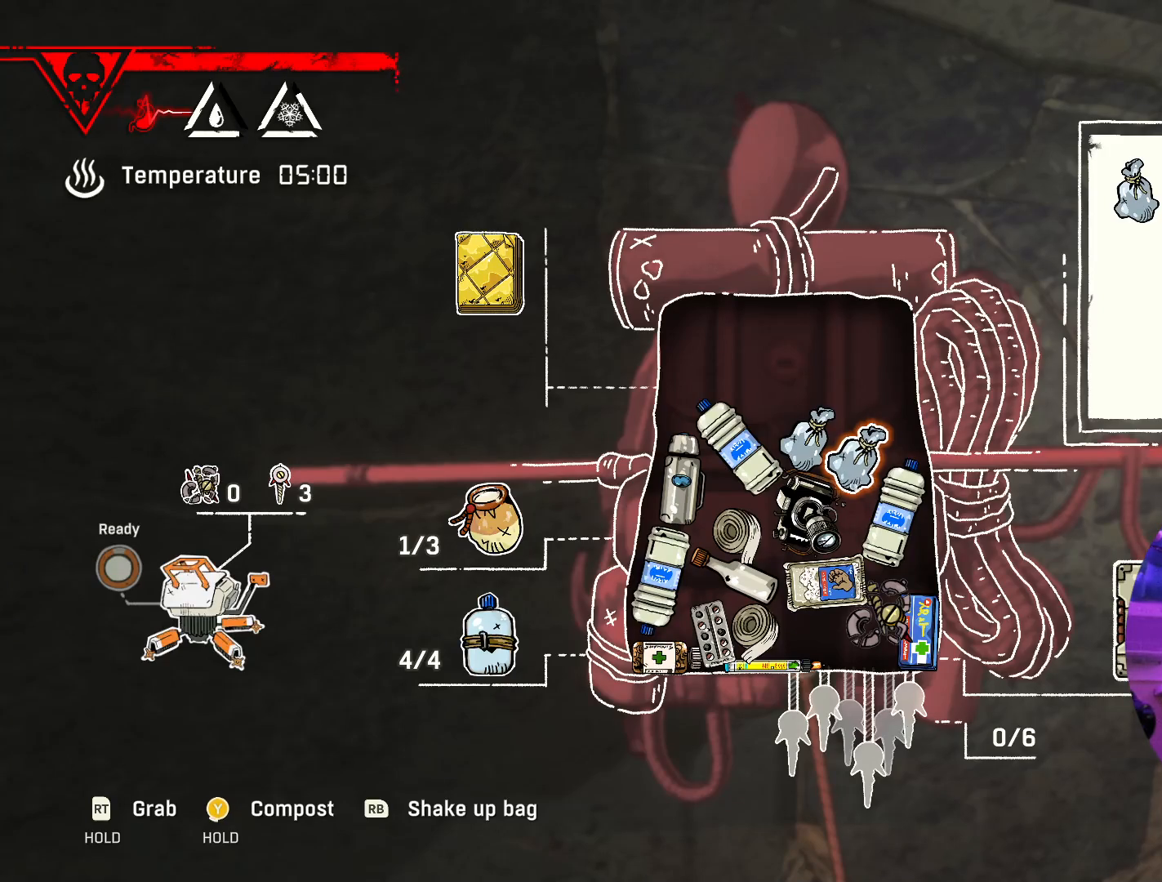
{"buttons": ["Y"], "left_stick": "center", "right_stick": "center", "events": []}
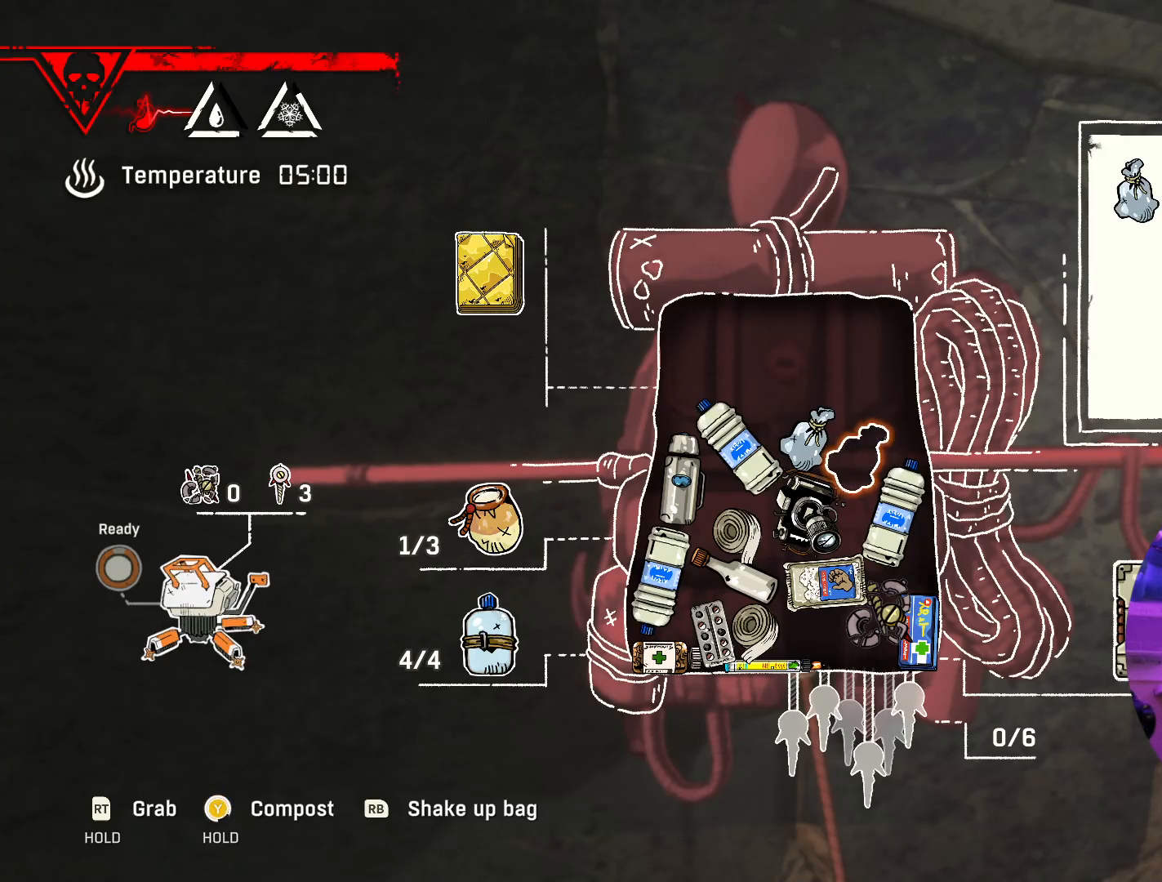
{"buttons": [], "left_stick": "center", "right_stick": "center", "events": [[67, "Y", "up"]]}
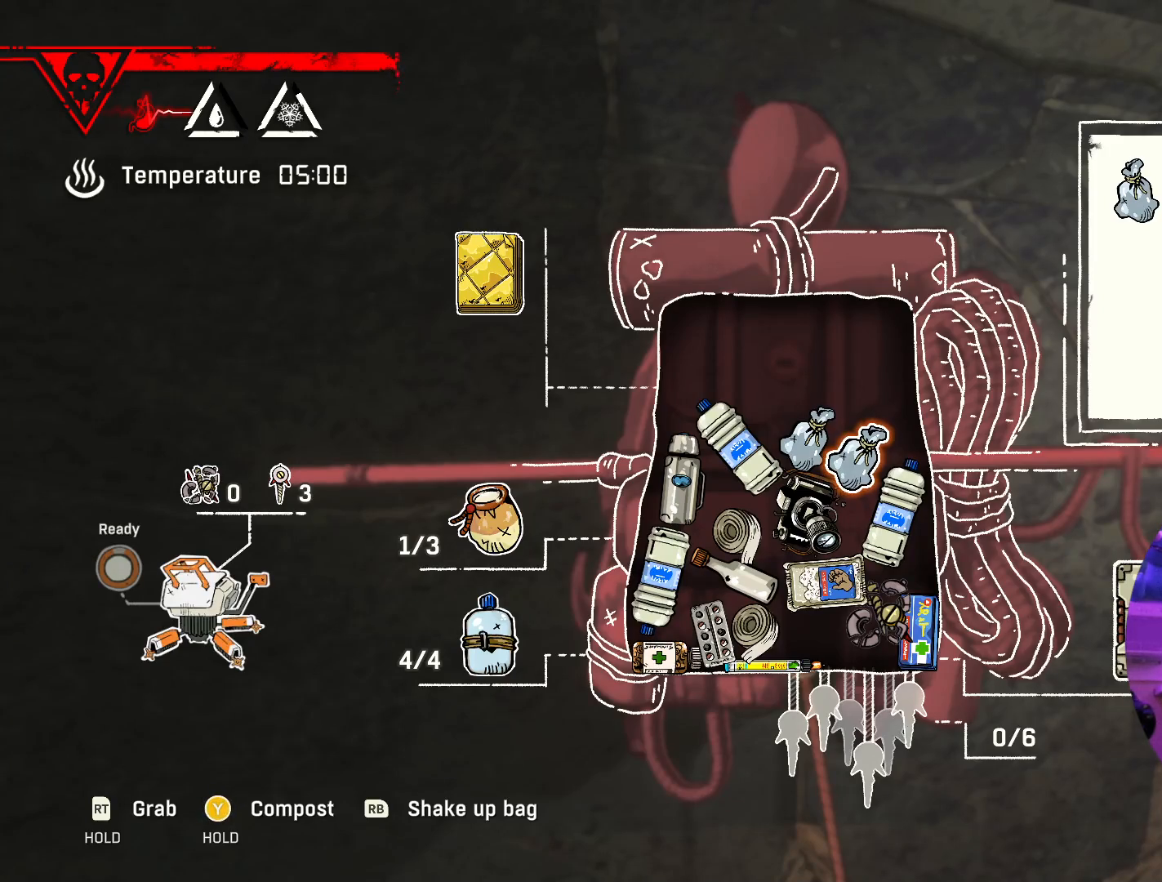
{"buttons": ["Y"], "left_stick": "center", "right_stick": "center", "events": [[150, "Y", "down"]]}
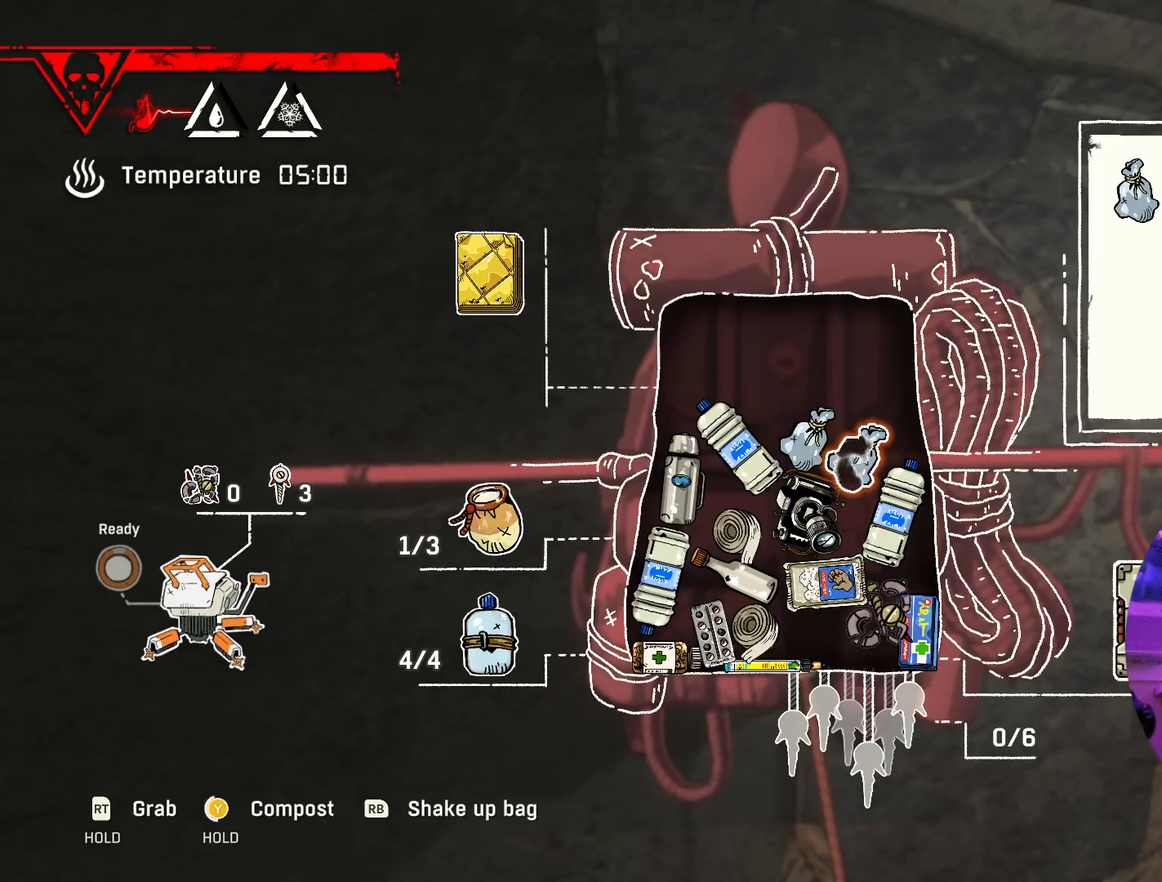
{"buttons": ["Y"], "left_stick": "center", "right_stick": "center", "events": []}
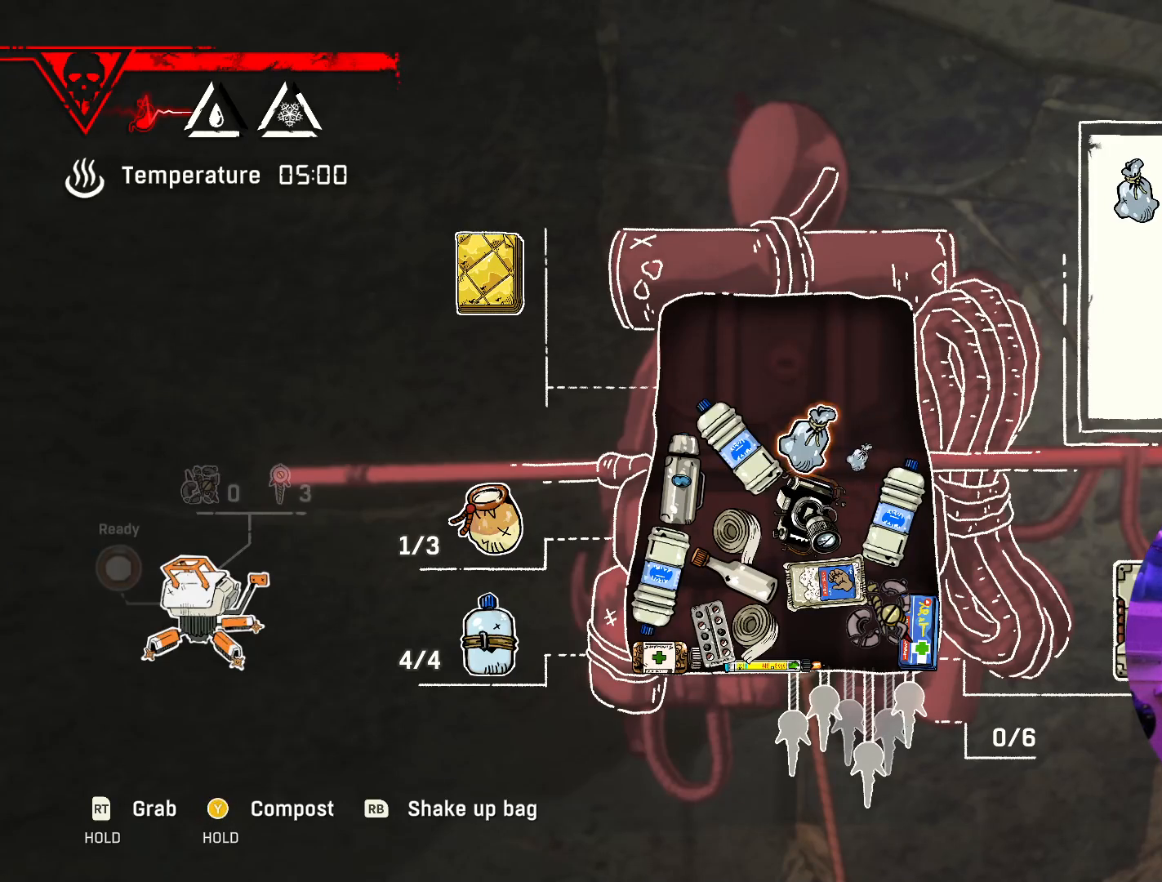
{"buttons": [], "left_stick": "center", "right_stick": "center", "events": [[117, "Y", "up"]]}
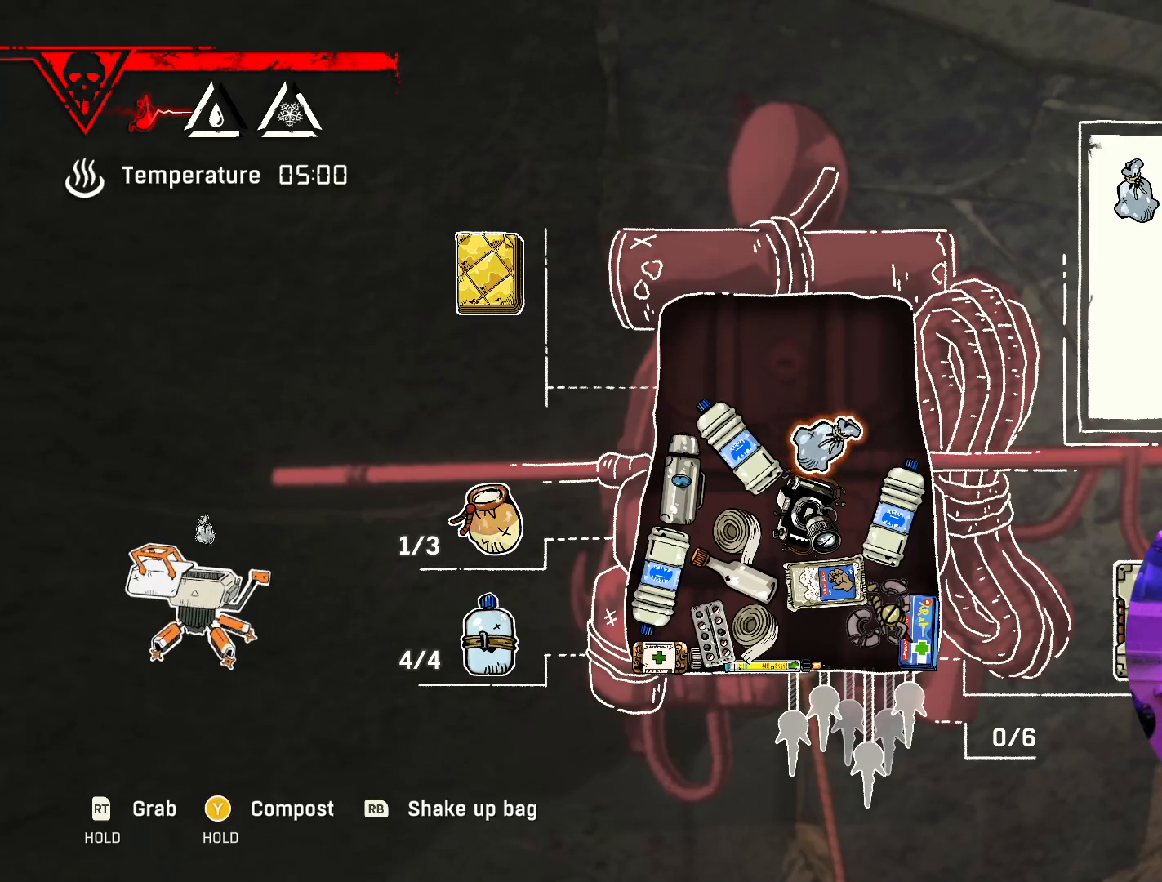
{"buttons": ["Y"], "left_stick": "center", "right_stick": "center", "events": [[433, "Y", "down"]]}
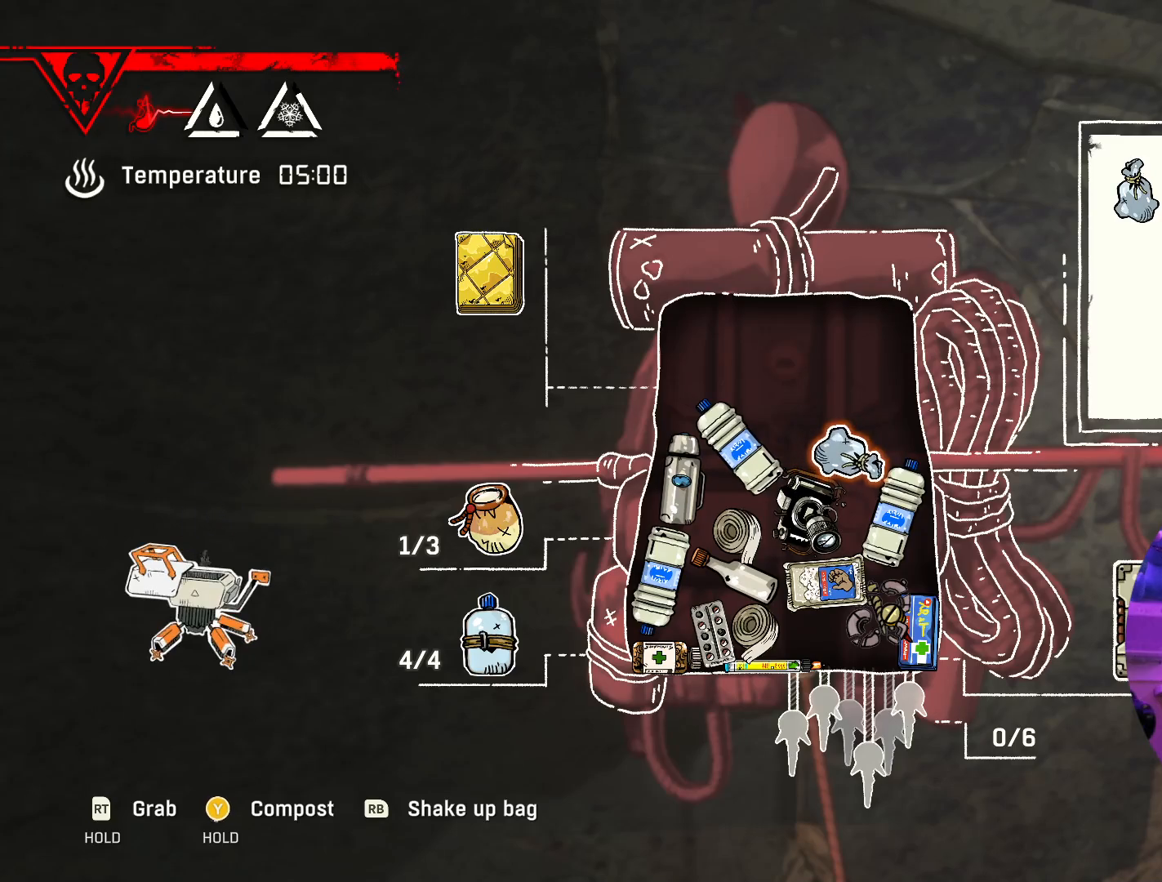
{"buttons": ["Y"], "left_stick": "center", "right_stick": "center", "events": []}
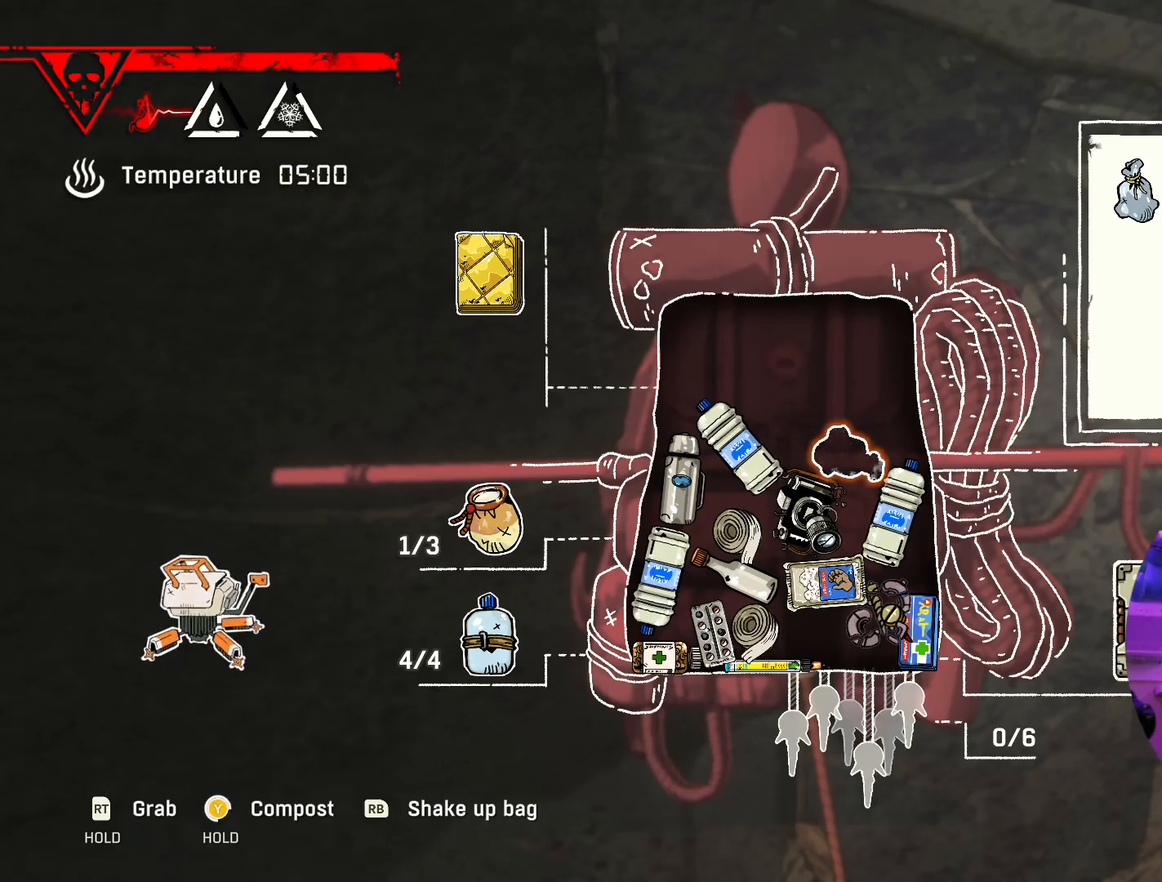
{"buttons": ["Y"], "left_stick": "center", "right_stick": "center", "events": []}
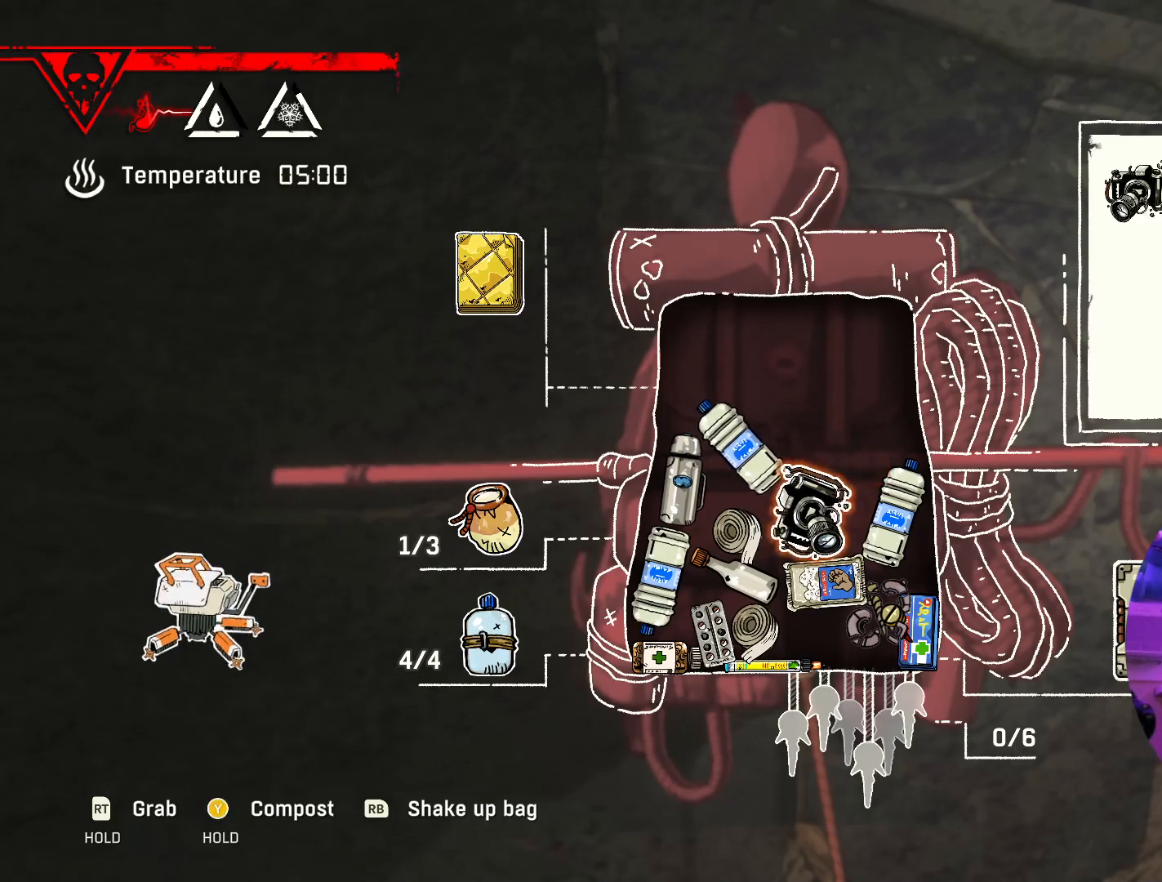
{"buttons": [], "left_stick": "center", "right_stick": "up-left", "events": [[50, "Y", "up"], [400, "right_stick", "up-left"]]}
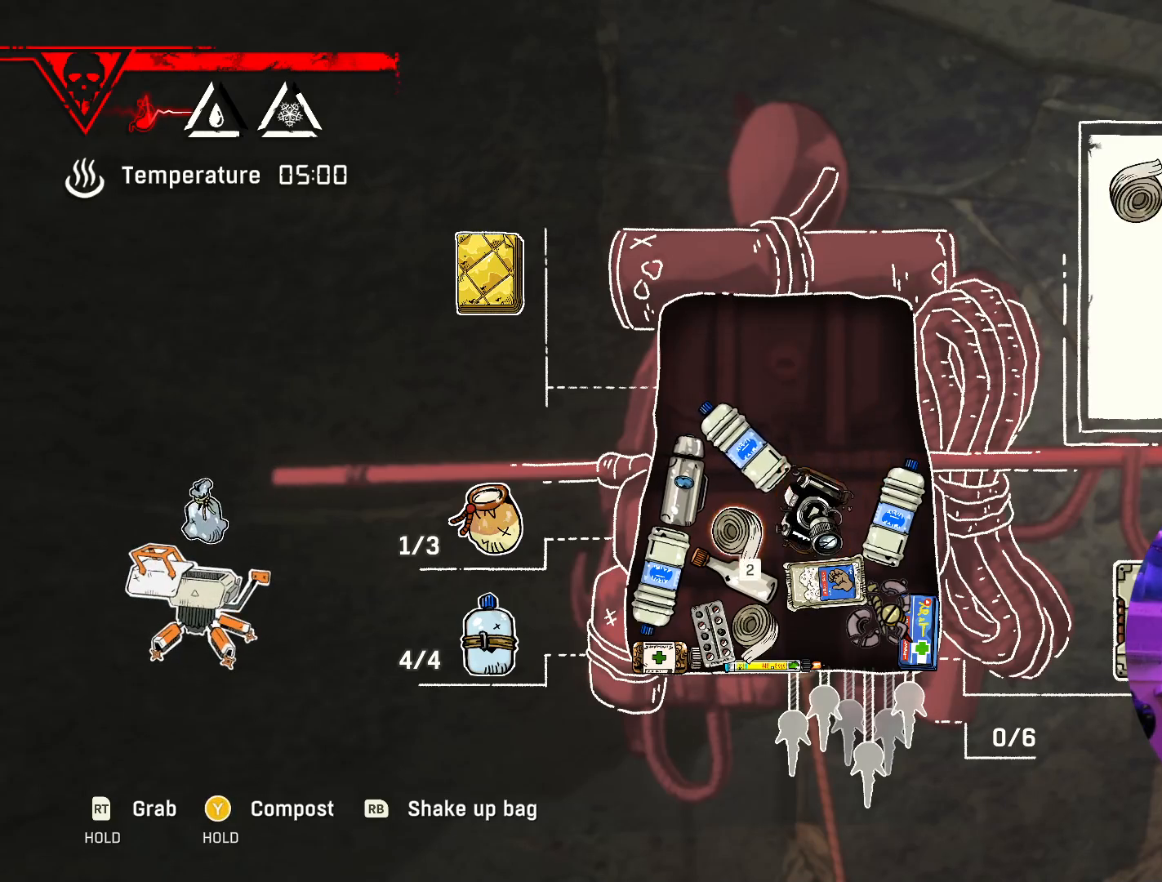
{"buttons": [], "left_stick": "center", "right_stick": "center", "events": [[100, "right_stick", "center"], [217, "B", "down"], [367, "B", "up"]]}
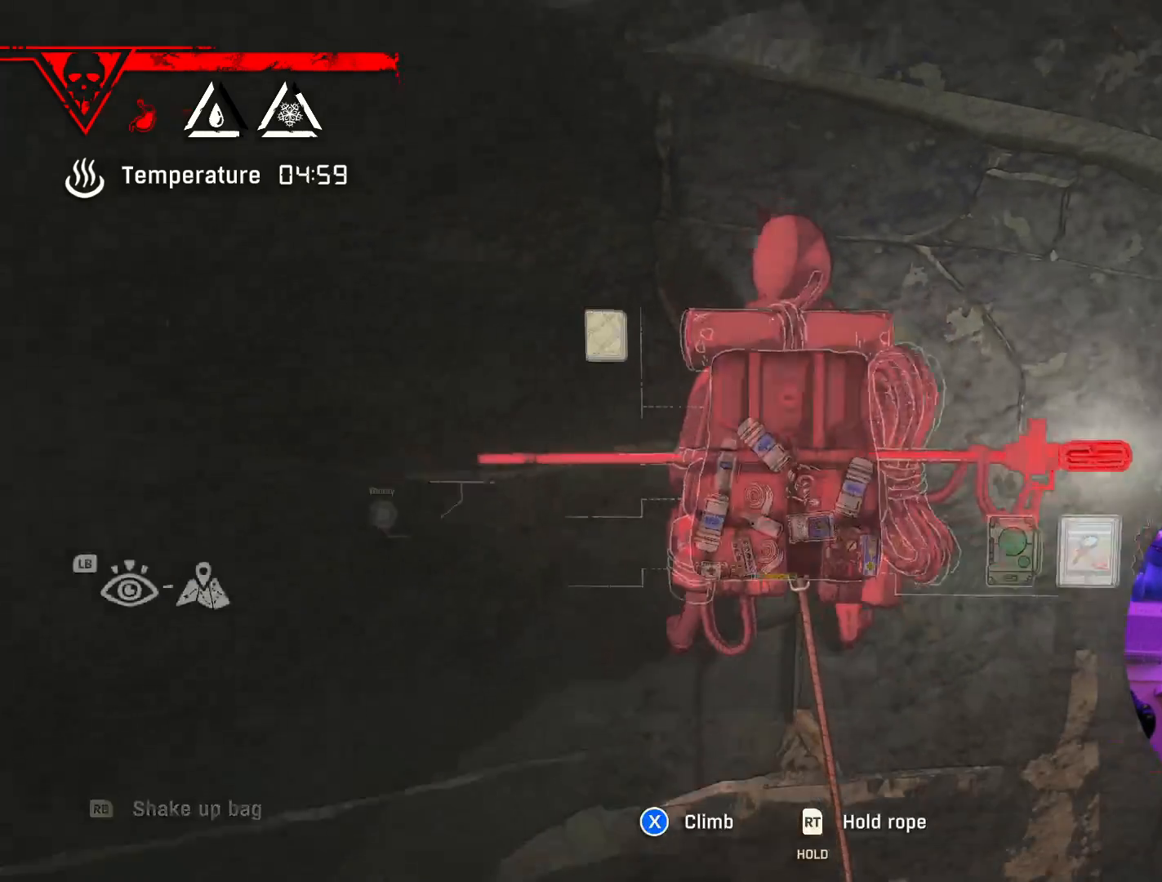
{"buttons": [], "left_stick": "center", "right_stick": "up", "events": [[200, "right_stick", "up"]]}
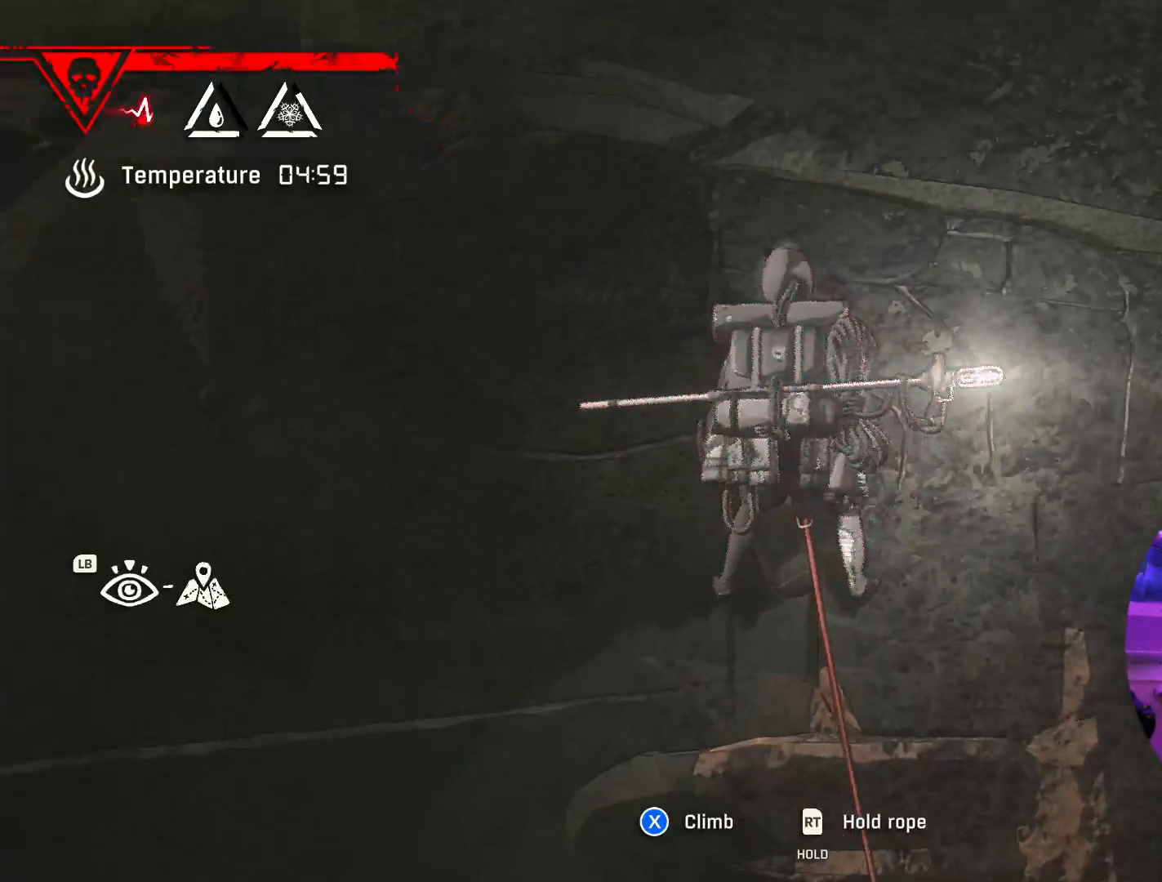
{"buttons": [], "left_stick": "center", "right_stick": "center", "events": [[500, "right_stick", "center"]]}
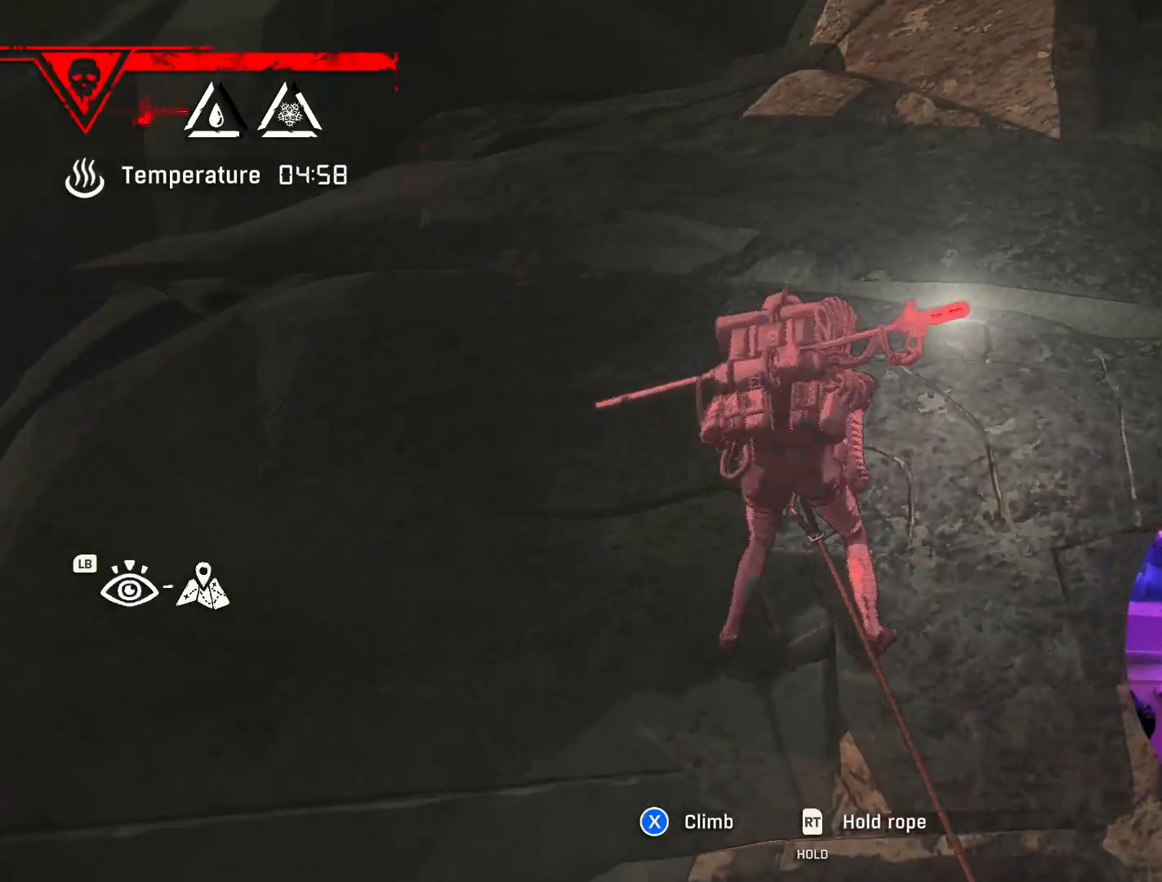
{"buttons": [], "left_stick": "center", "right_stick": "left", "events": [[367, "right_stick", "left"]]}
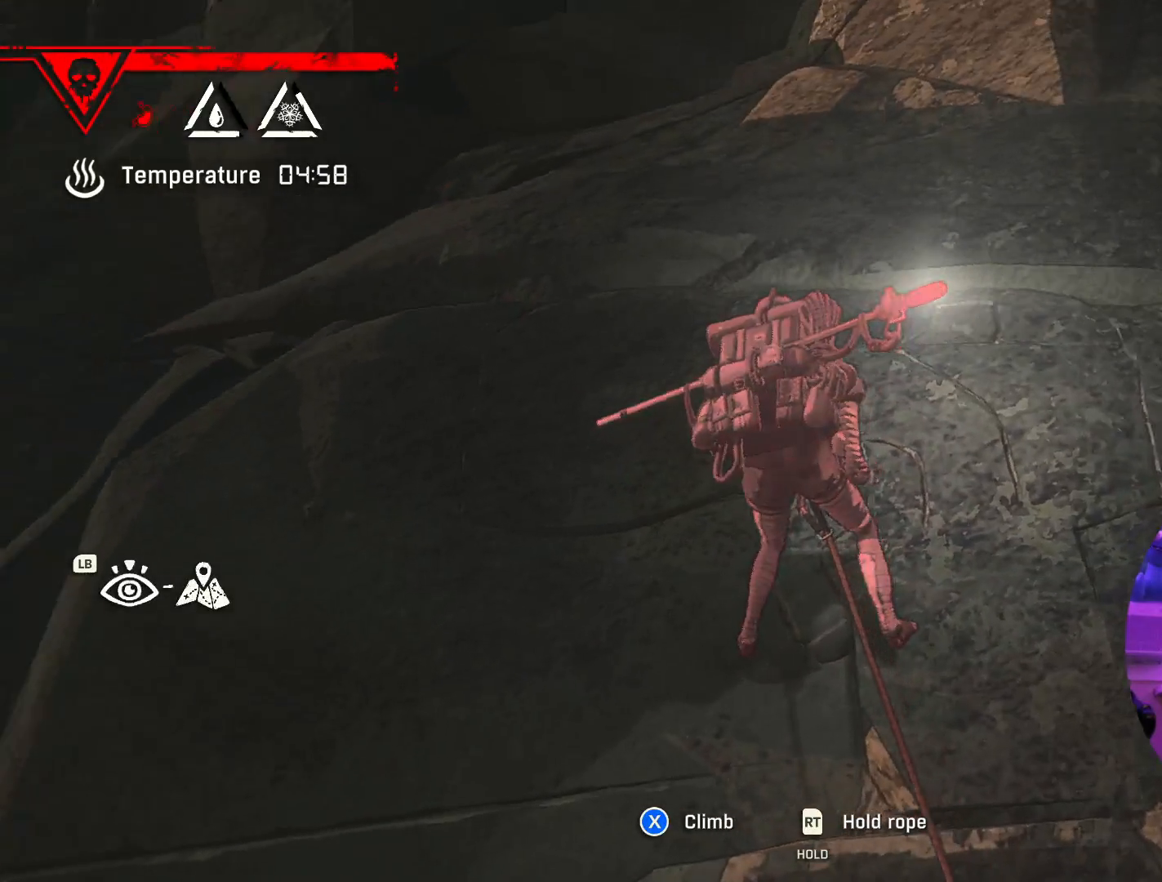
{"buttons": [], "left_stick": "center", "right_stick": "down-right", "events": [[250, "right_stick", "down-right"]]}
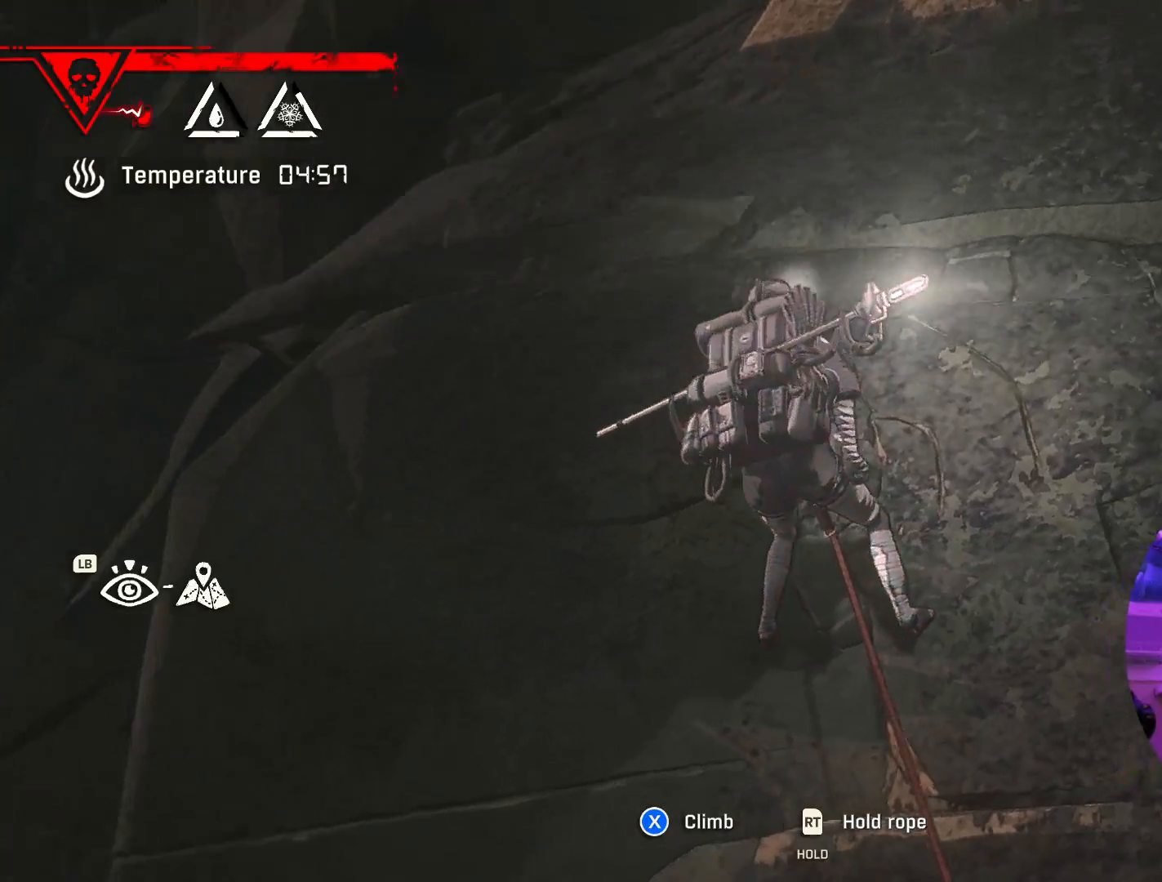
{"buttons": [], "left_stick": "center", "right_stick": "up", "events": [[67, "right_stick", "center"], [267, "right_stick", "up"]]}
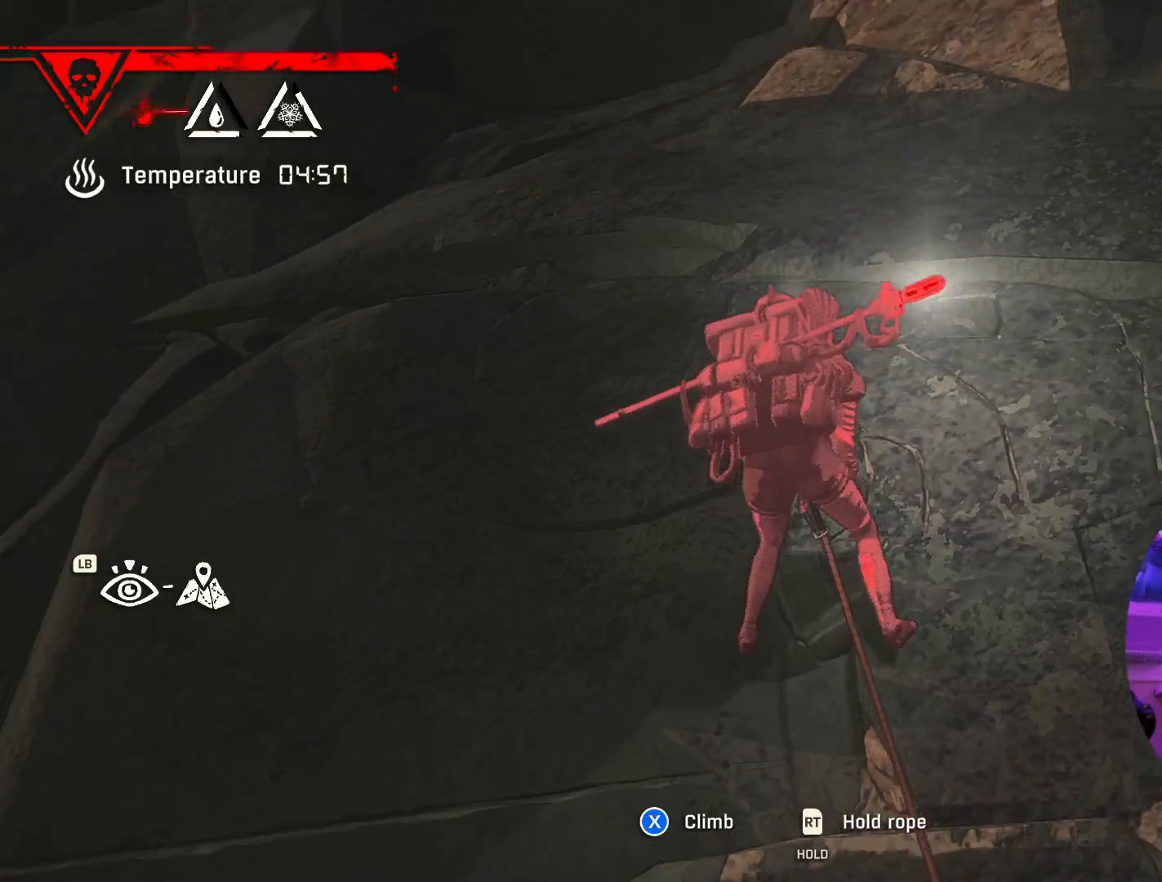
{"buttons": [], "left_stick": "center", "right_stick": "down-right", "events": [[450, "right_stick", "down-right"]]}
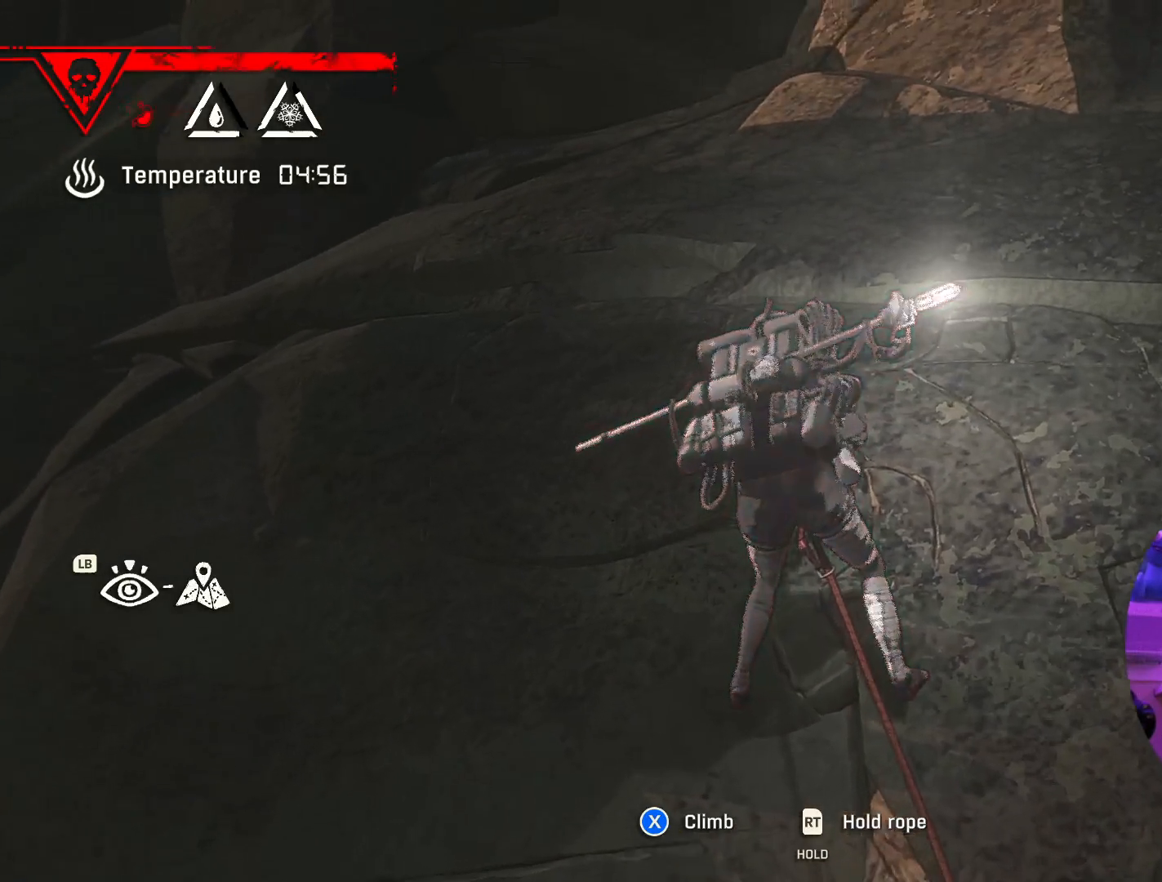
{"buttons": [], "left_stick": "center", "right_stick": "center", "events": [[217, "right_stick", "center"]]}
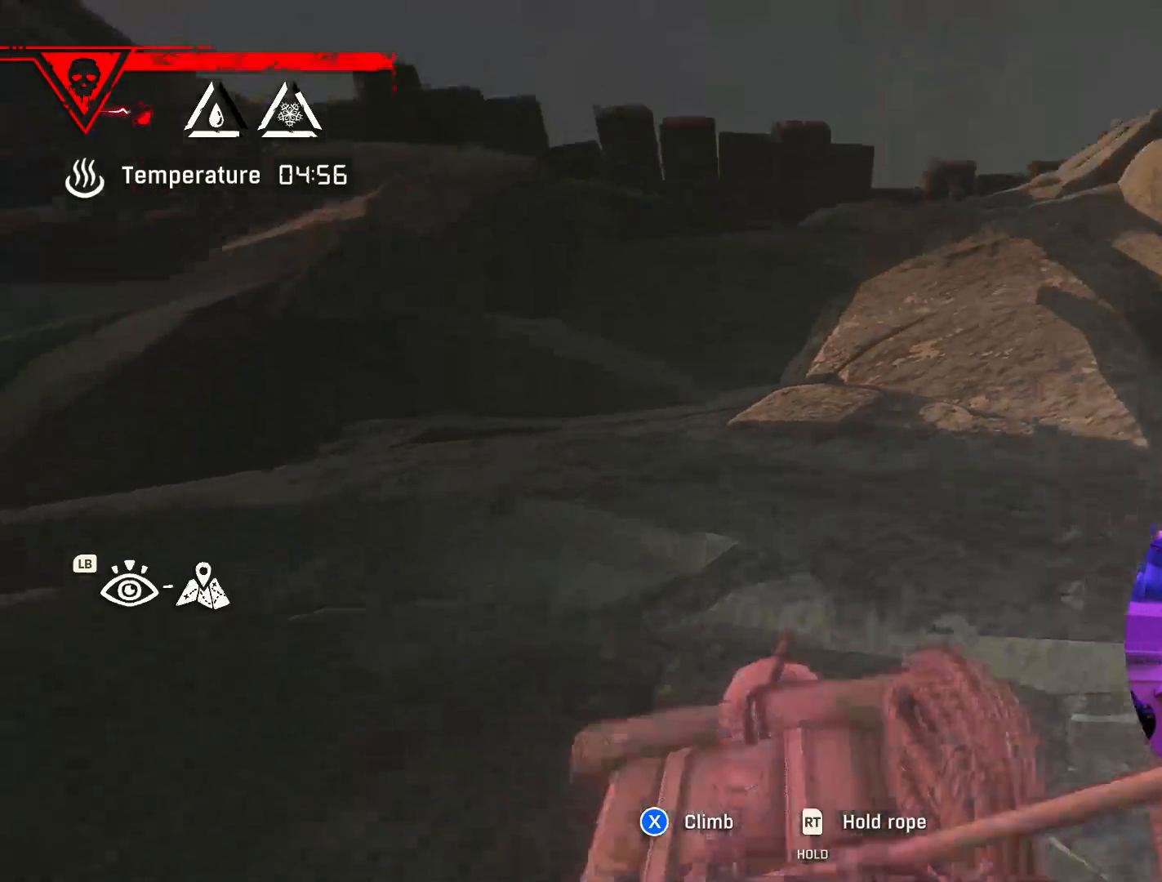
{"buttons": [], "left_stick": "center", "right_stick": "down", "events": [[433, "right_stick", "down"]]}
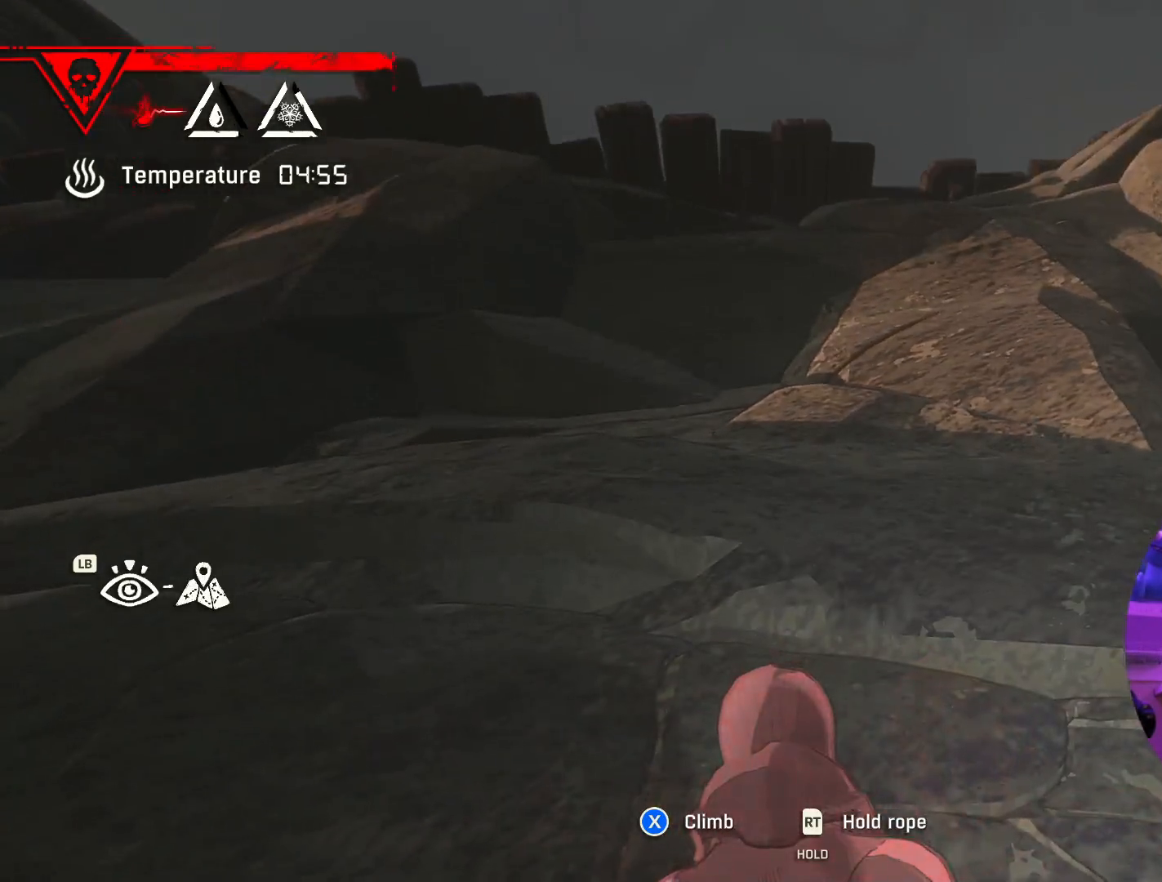
{"buttons": [], "left_stick": "center", "right_stick": "up", "events": [[250, "right_stick", "center"], [300, "right_stick", "up-right"], [500, "right_stick", "up"]]}
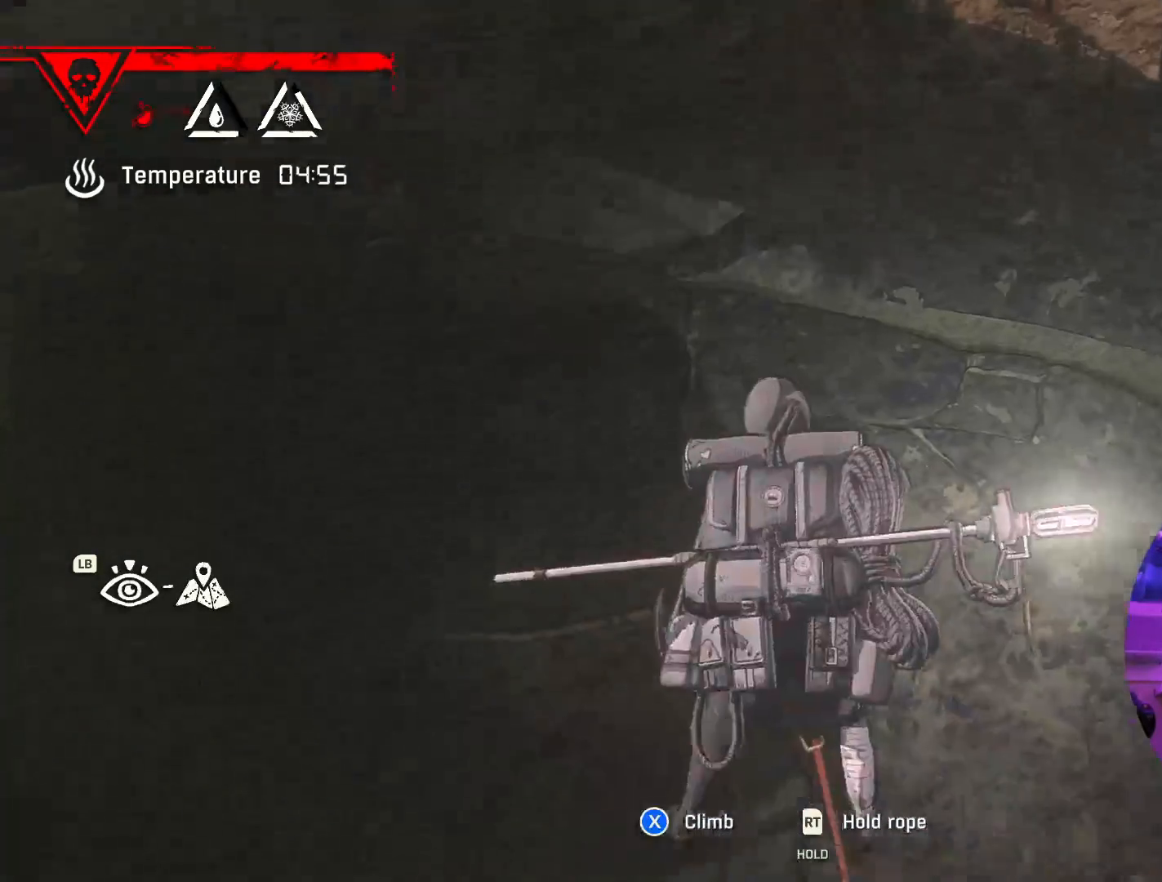
{"buttons": [], "left_stick": "center", "right_stick": "left", "events": [[100, "right_stick", "center"], [450, "right_stick", "left"]]}
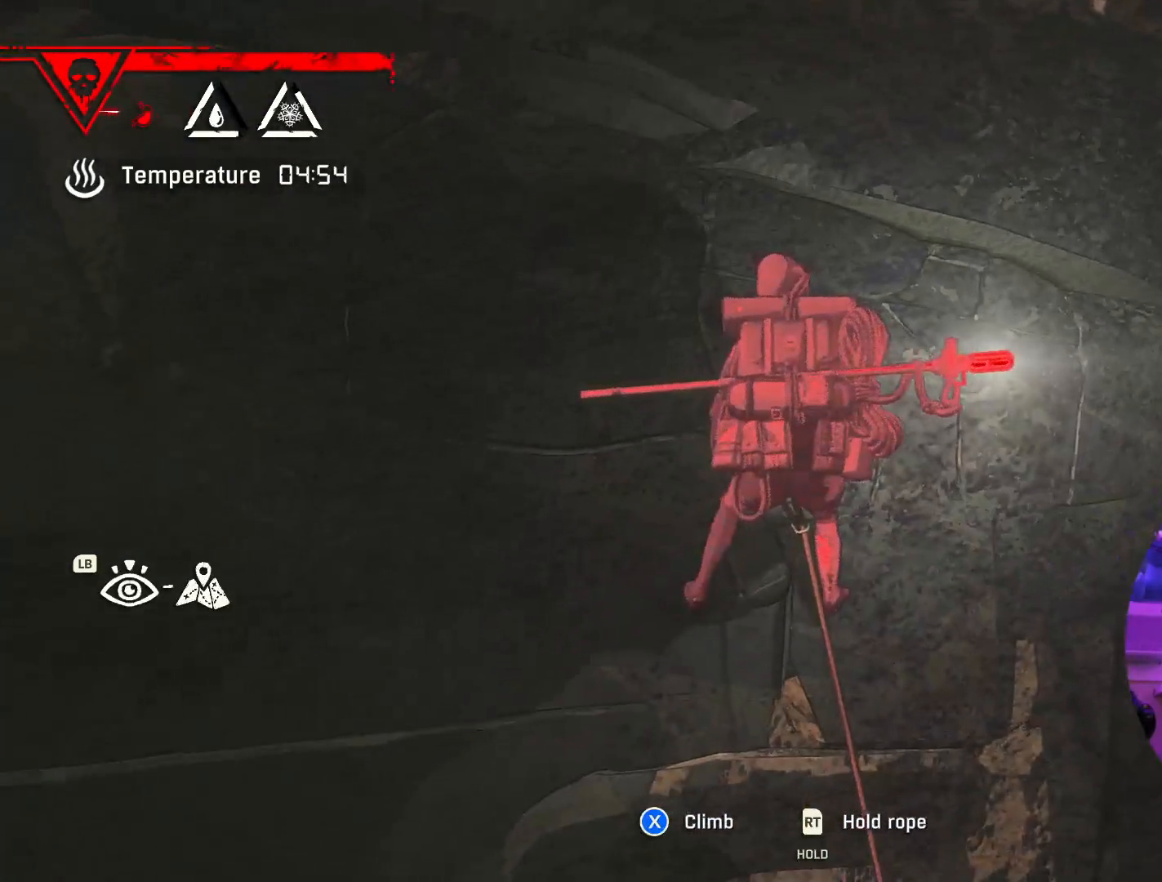
{"buttons": [], "left_stick": "center", "right_stick": "center", "events": [[83, "right_stick", "up-left"], [267, "right_stick", "center"]]}
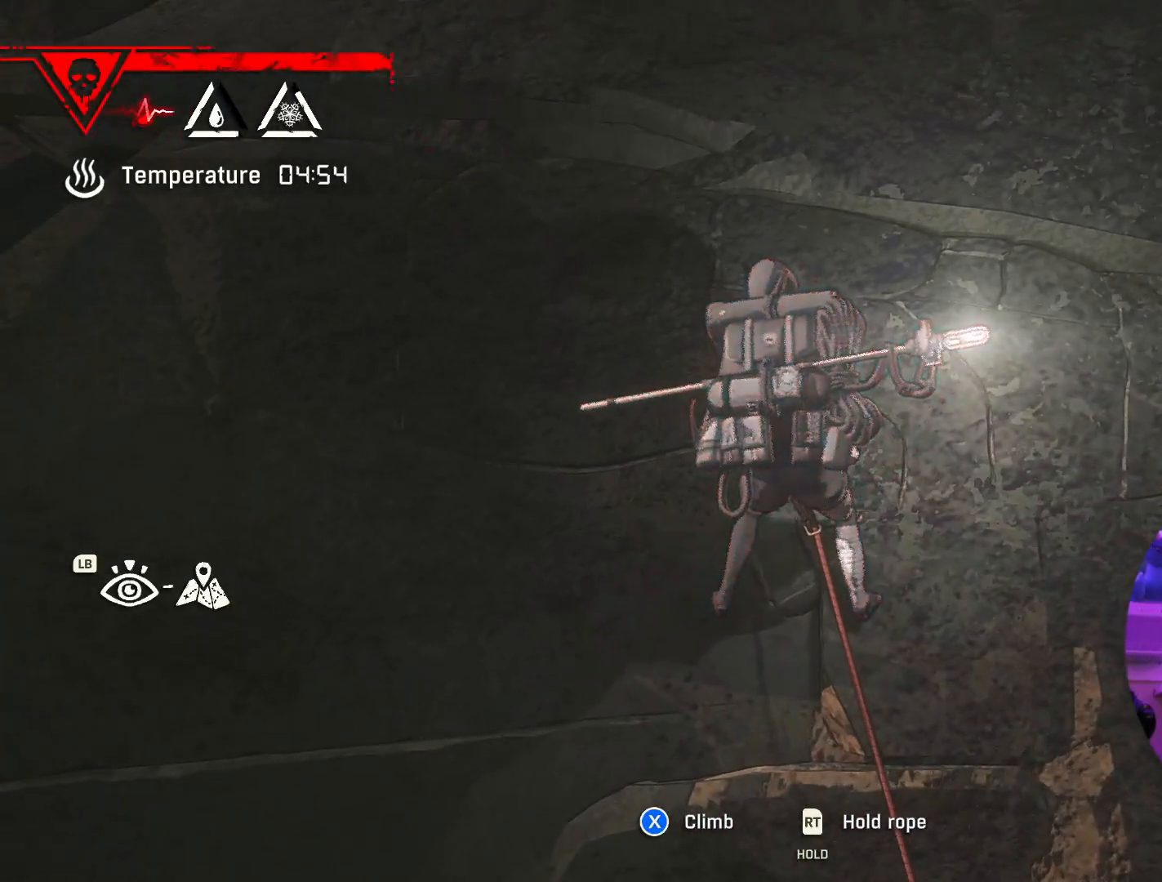
{"buttons": [], "left_stick": "center", "right_stick": "center", "events": [[183, "R1", "down"], [333, "R1", "up"]]}
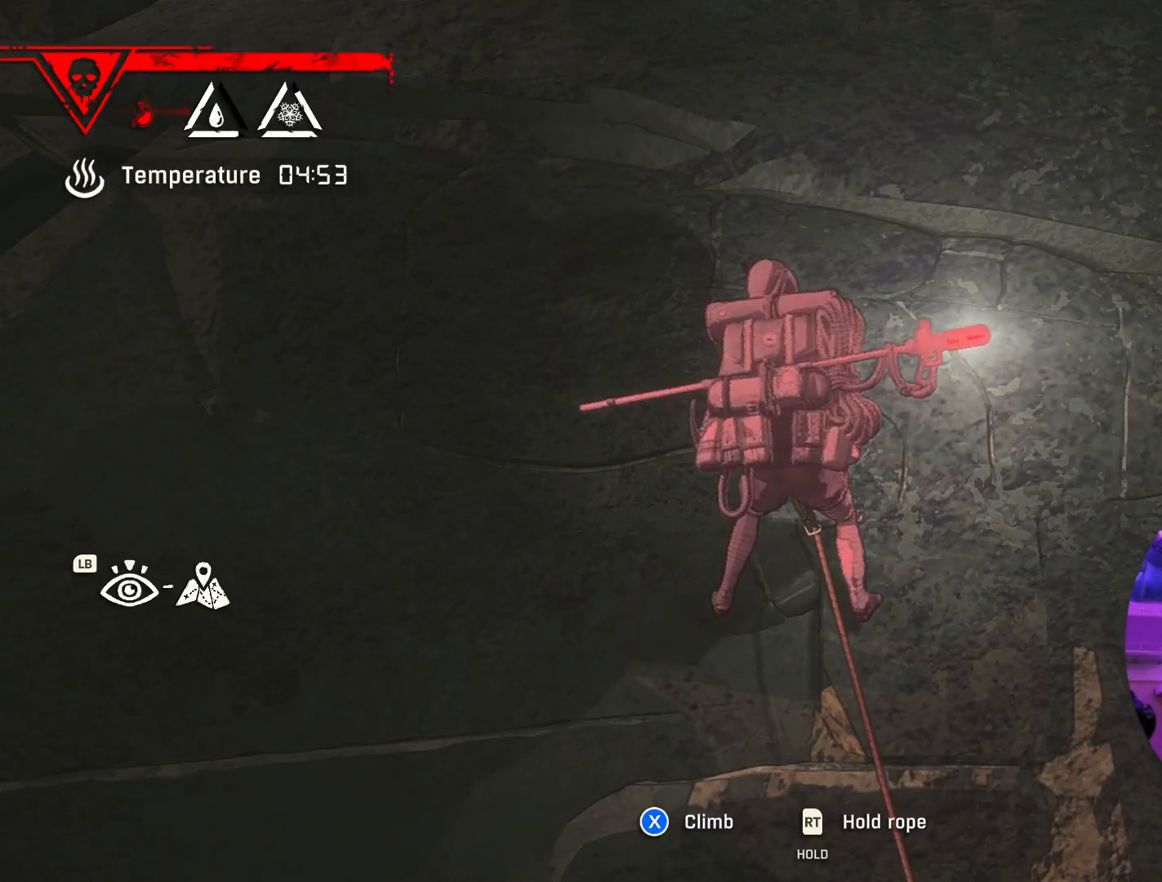
{"buttons": [], "left_stick": "center", "right_stick": "center", "events": [[167, "X", "down"], [300, "X", "up"]]}
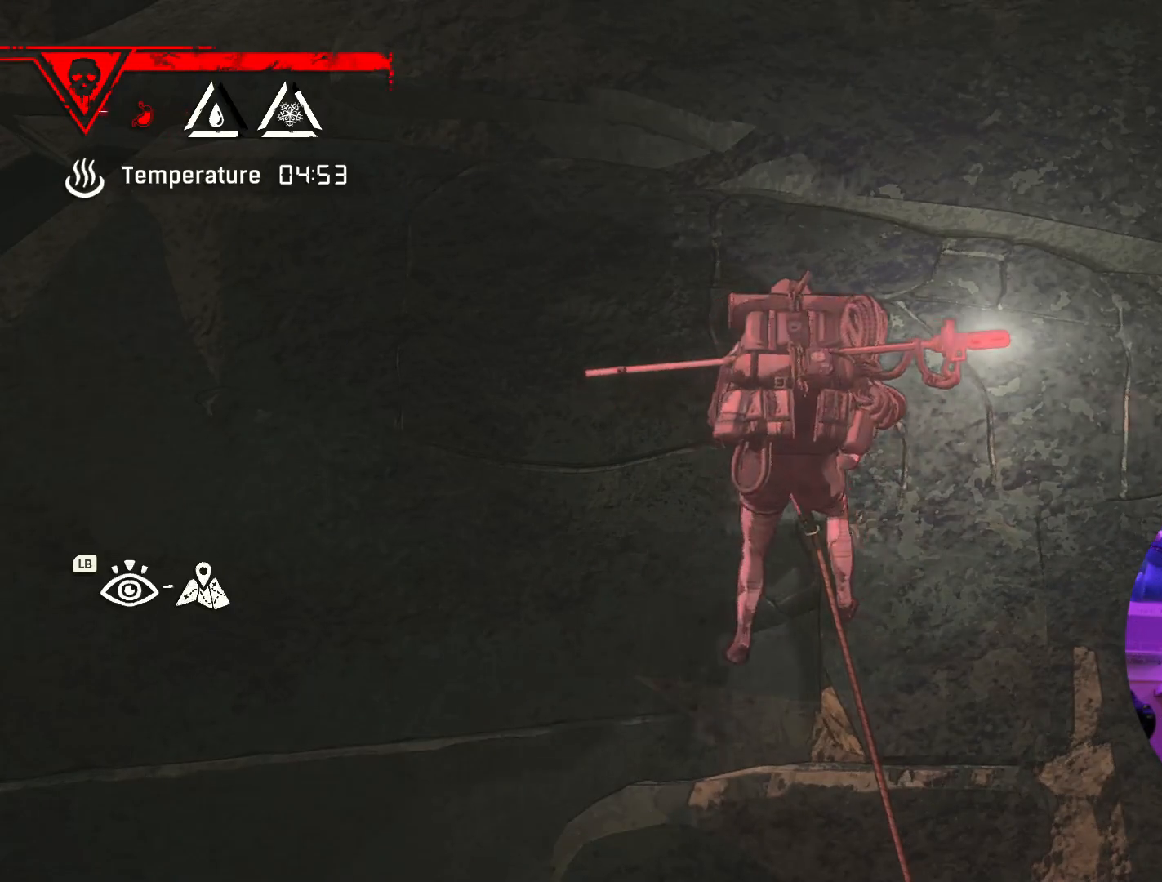
{"buttons": [], "left_stick": "center", "right_stick": "up-left", "events": [[433, "right_stick", "up-left"]]}
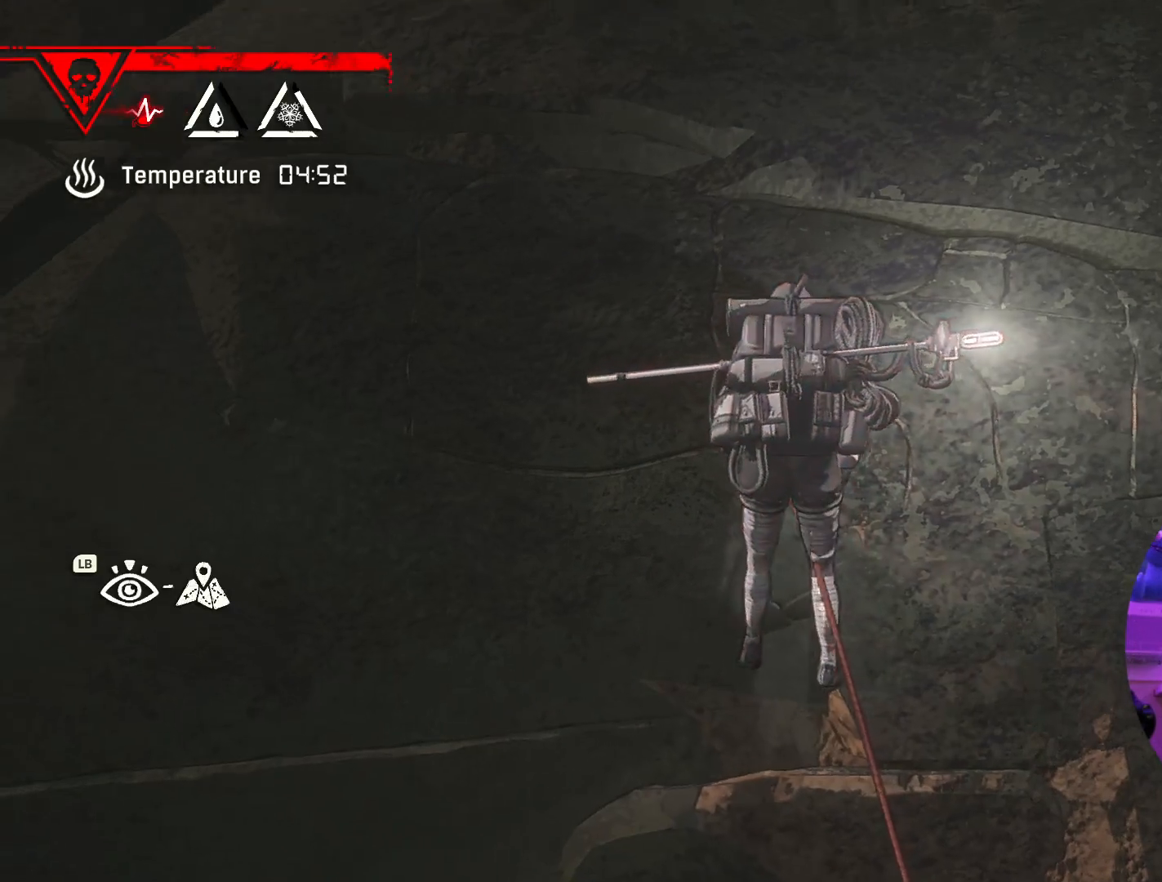
{"buttons": [], "left_stick": "center", "right_stick": "center", "events": [[300, "right_stick", "center"]]}
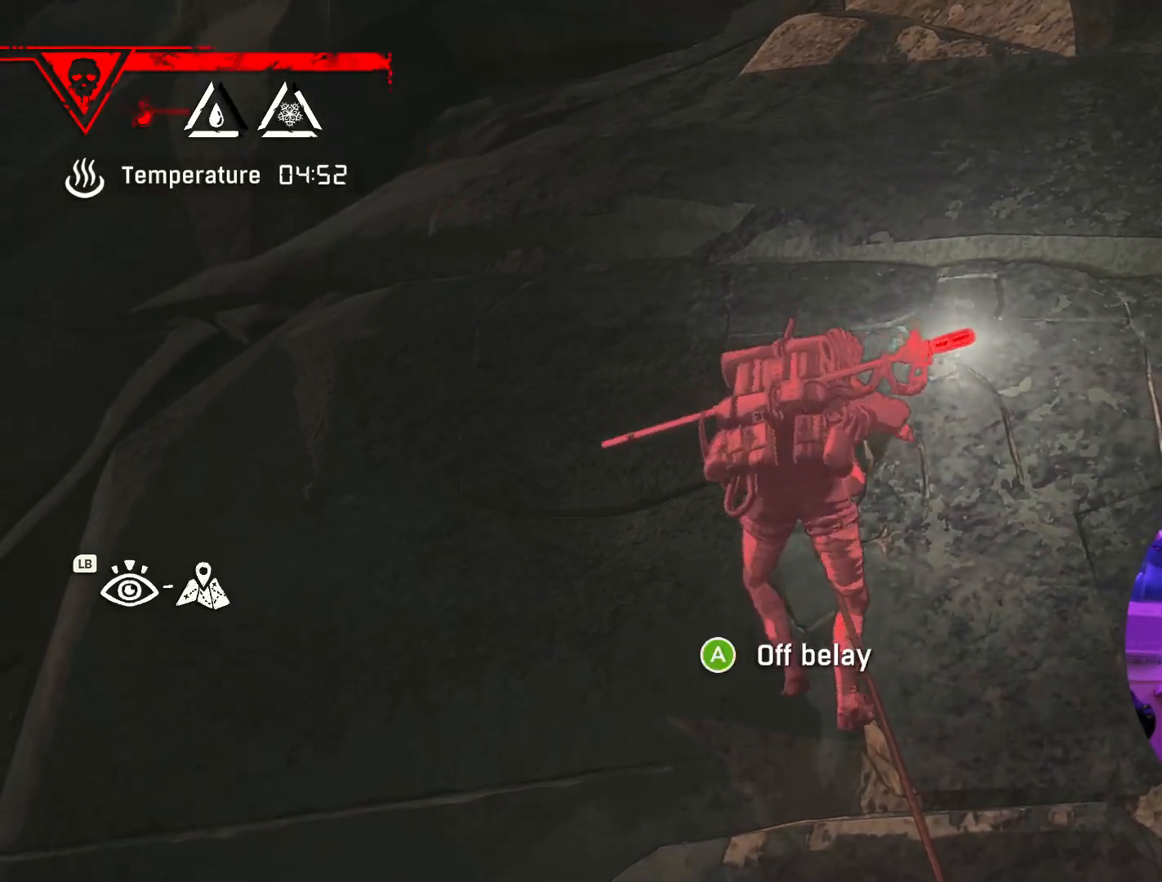
{"buttons": ["R1"], "left_stick": "down", "right_stick": "center", "events": [[67, "R1", "down"], [333, "left_stick", "down"]]}
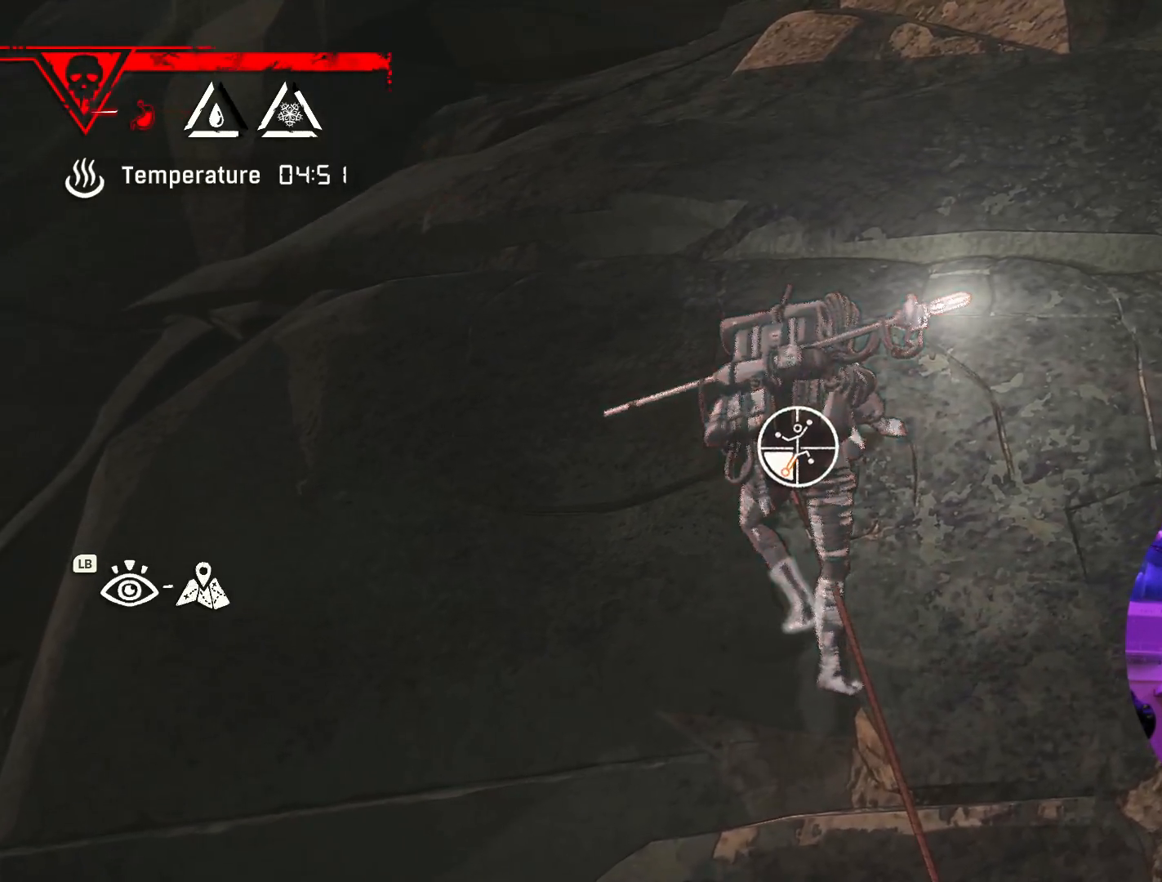
{"buttons": ["R1"], "left_stick": "down", "right_stick": "center", "events": []}
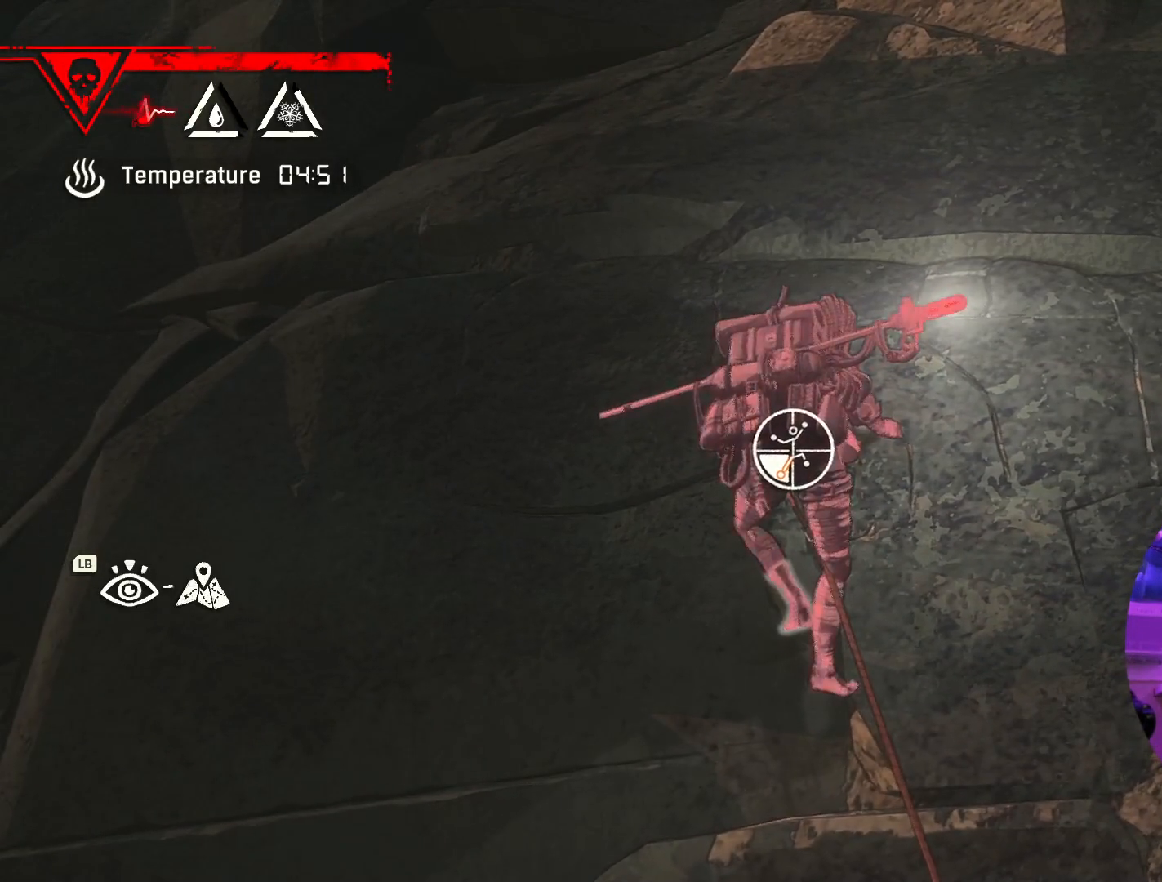
{"buttons": ["R1"], "left_stick": "down-right", "right_stick": "center", "events": [[433, "left_stick", "down-right"]]}
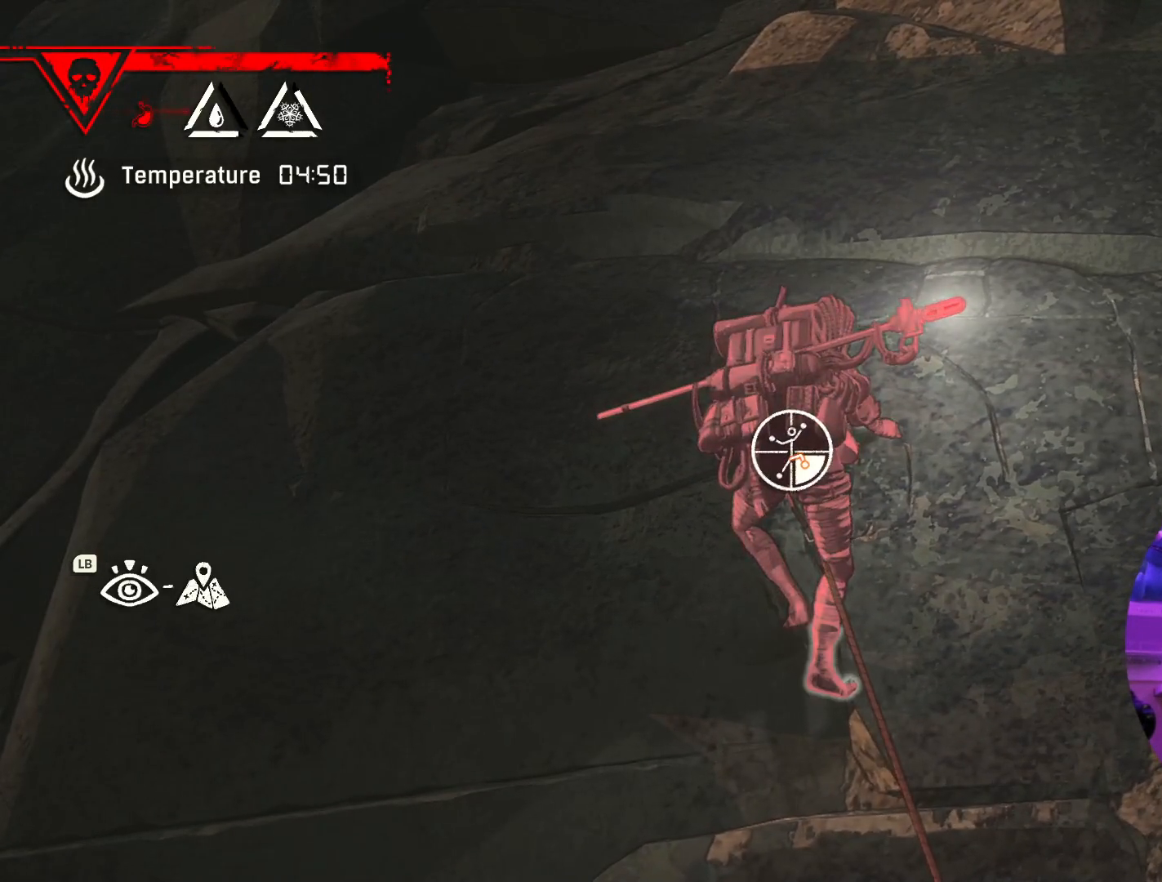
{"buttons": [], "left_stick": "up", "right_stick": "center", "events": [[300, "R1", "up"], [350, "left_stick", "up-right"], [433, "left_stick", "up"]]}